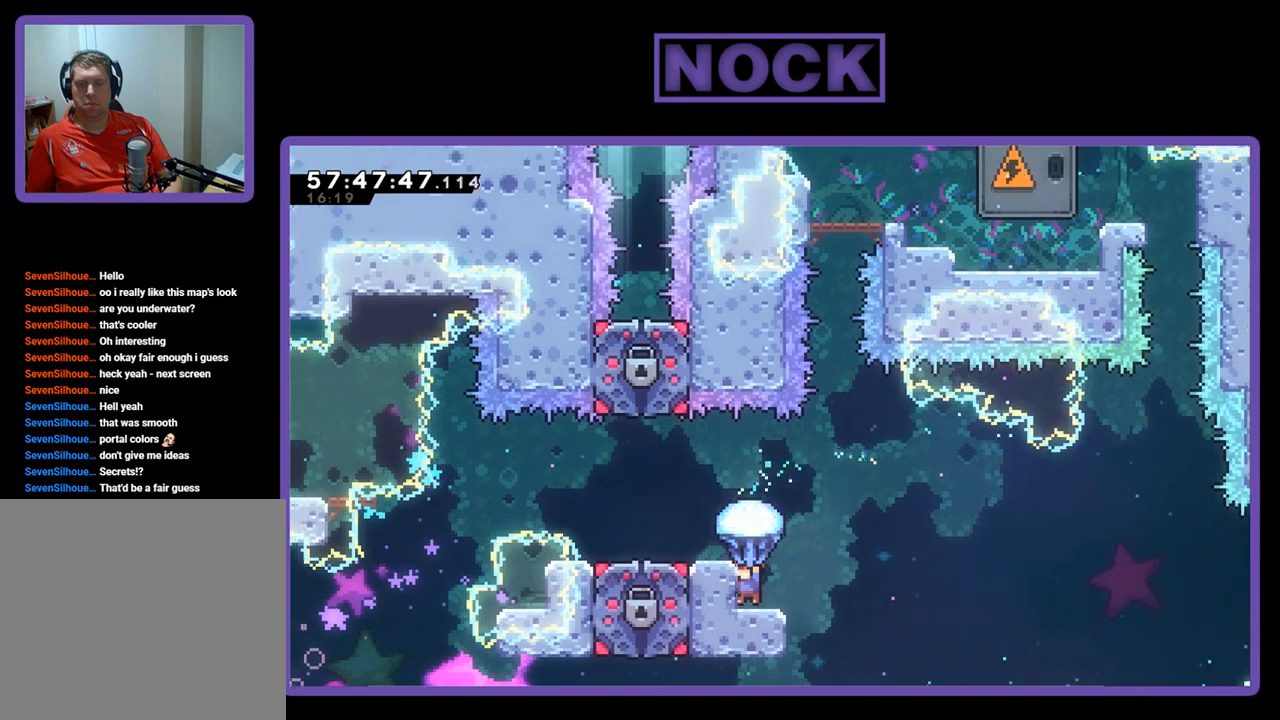
Gameplay with a controller (PlayStation layout); each line is a JSON object with the inputs held at the frame after it. "events" lists button and stick changes between this image and that frame as [ms after this image, input, new state], when the widget could be followed in between. Not read: left_stick.
{"buttons": ["R2", "DPAD_LEFT"], "right_stick": "center", "events": [[300, "CROSS", "down"], [333, "DPAD_LEFT", "down"], [500, "CROSS", "up"]]}
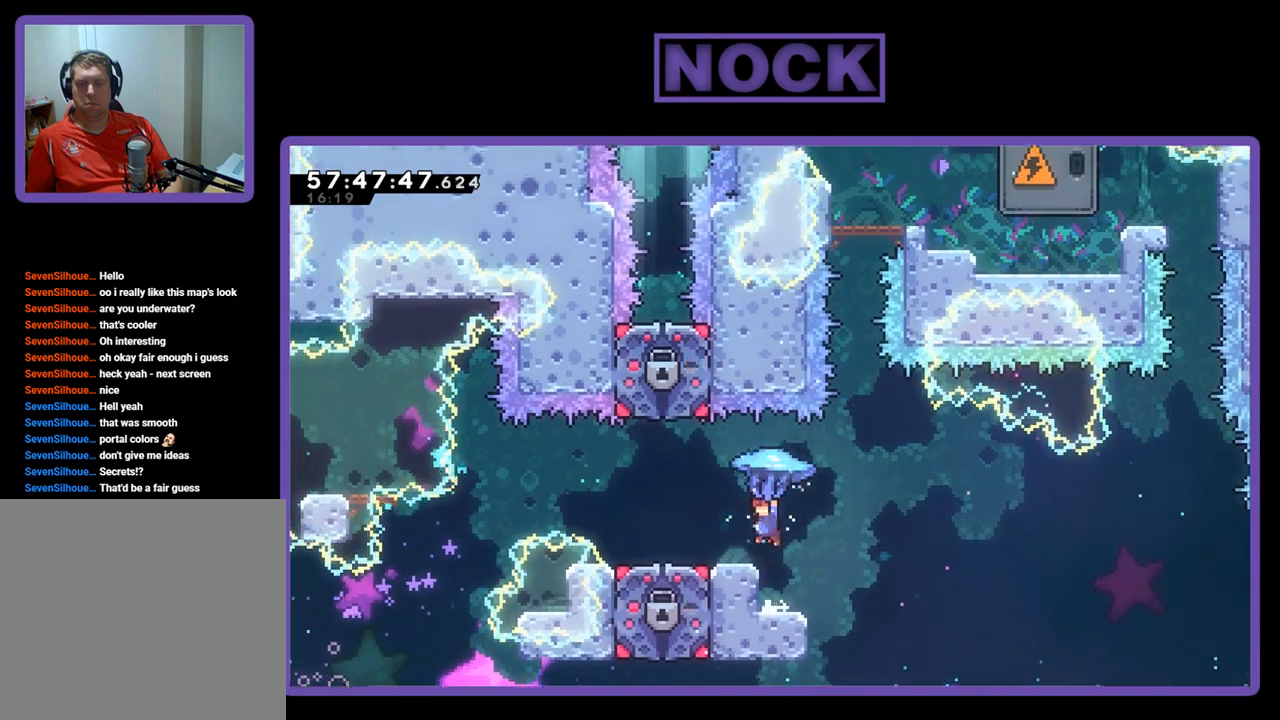
{"buttons": ["R2"], "right_stick": "center", "events": [[133, "DPAD_LEFT", "up"]]}
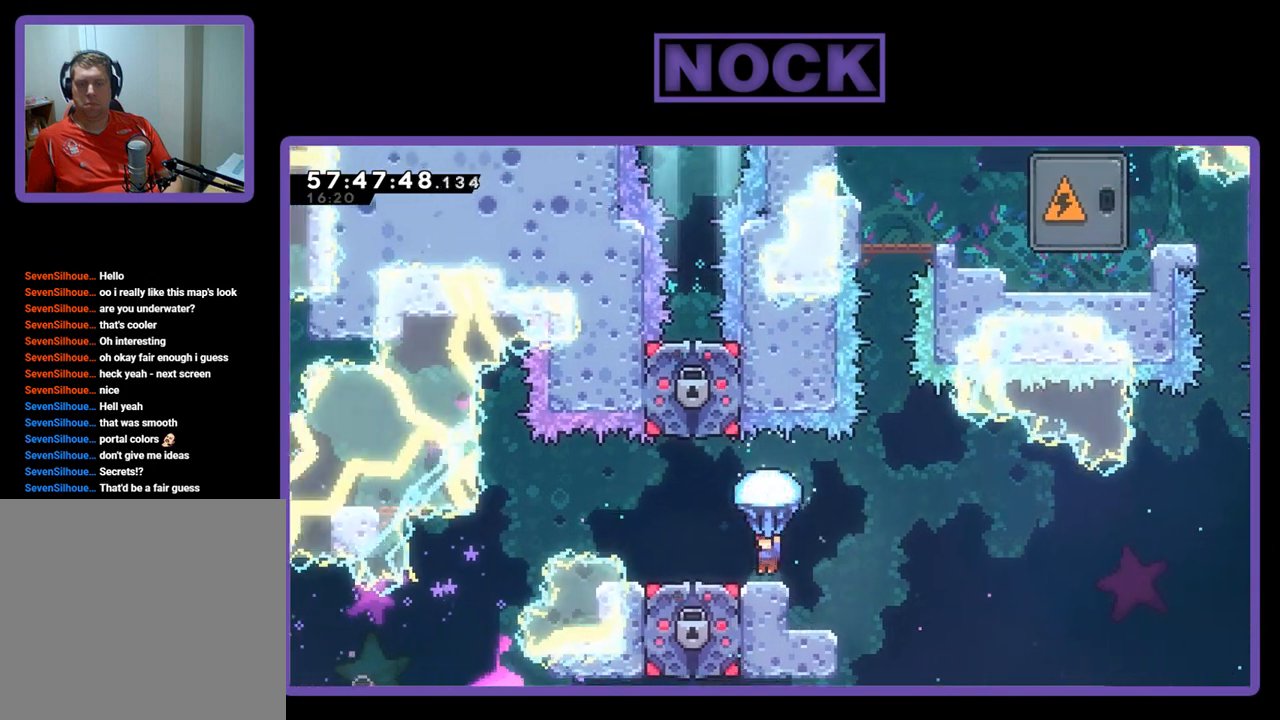
{"buttons": ["R2"], "right_stick": "center", "events": []}
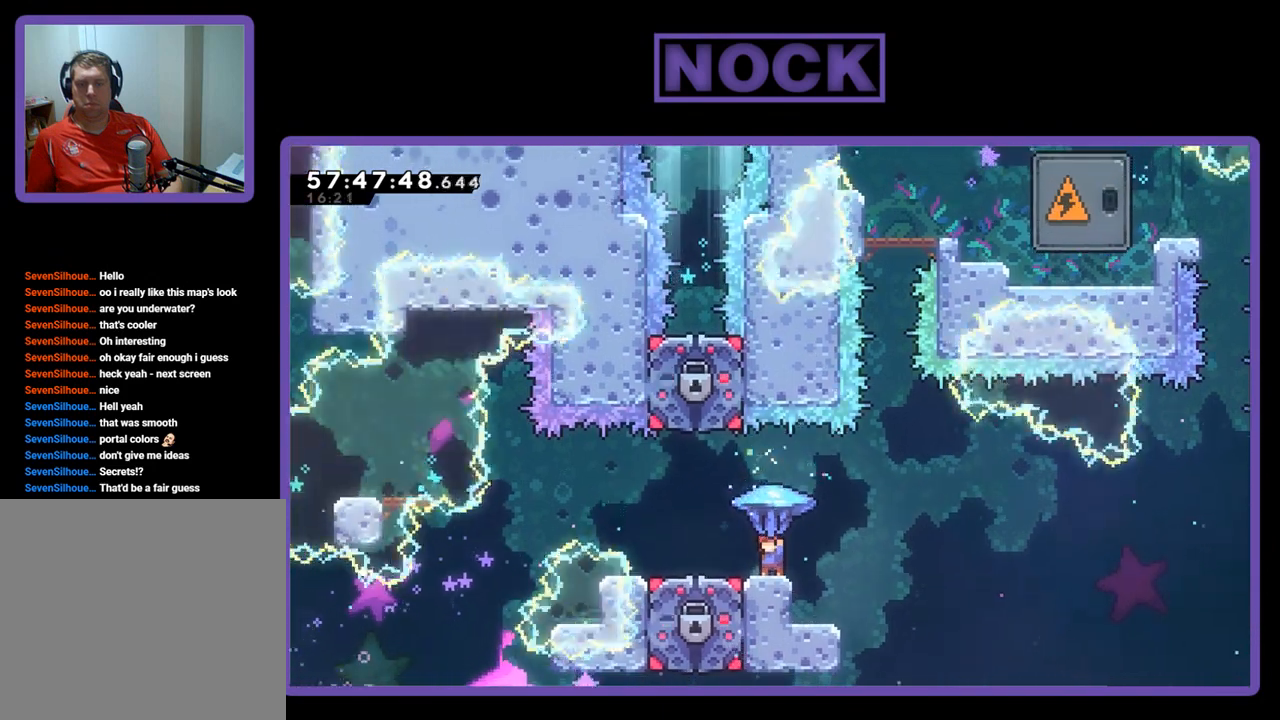
{"buttons": ["R2", "DPAD_LEFT"], "right_stick": "center", "events": [[33, "DPAD_RIGHT", "down"], [300, "DPAD_RIGHT", "up"], [500, "DPAD_LEFT", "down"]]}
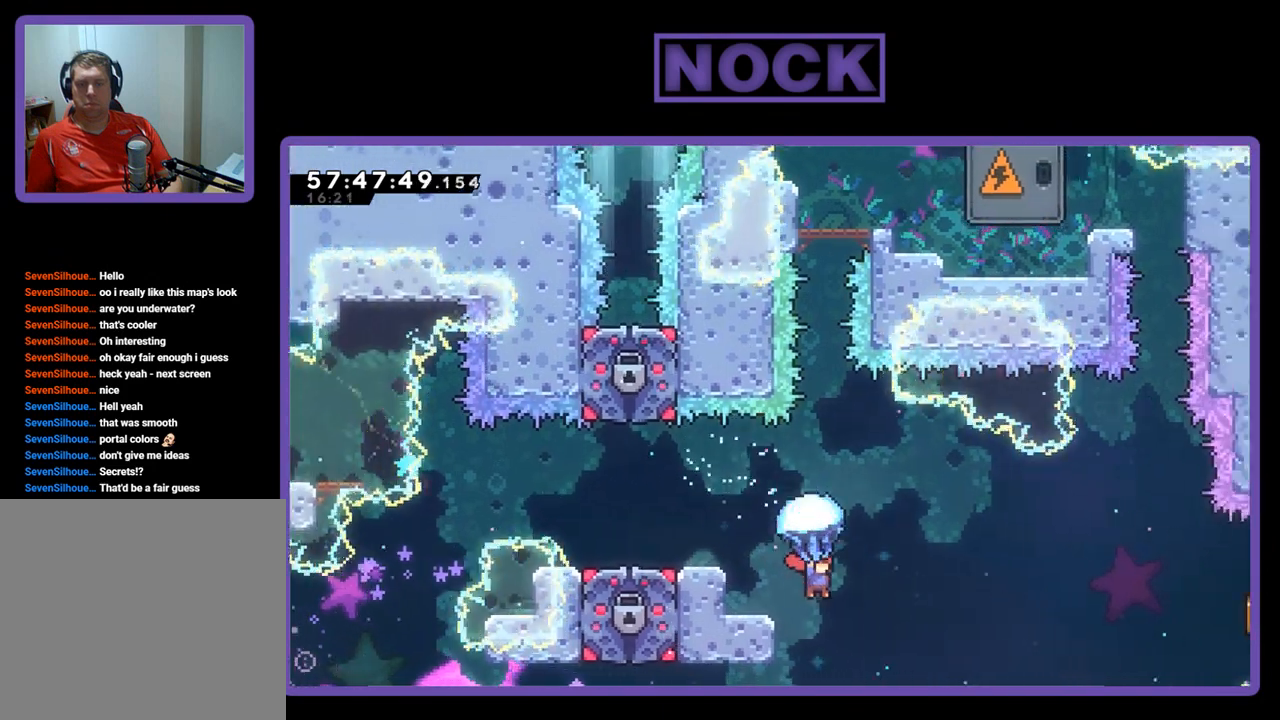
{"buttons": ["CROSS", "R2"], "right_stick": "center", "events": [[467, "CROSS", "down"], [500, "DPAD_LEFT", "up"]]}
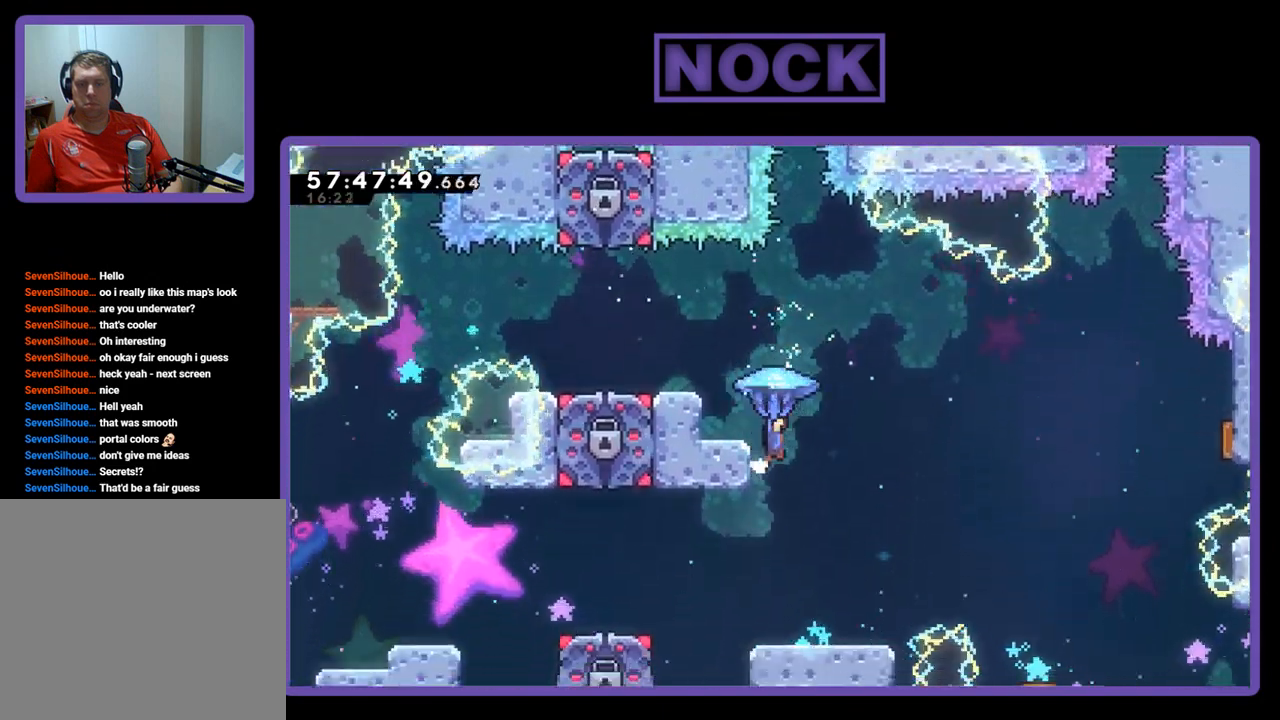
{"buttons": ["R2", "DPAD_UP", "DPAD_LEFT"], "right_stick": "center", "events": [[33, "DPAD_UP", "down"], [233, "DPAD_LEFT", "down"], [300, "CROSS", "up"], [433, "DPAD_UP", "up"], [467, "DPAD_UP", "down"]]}
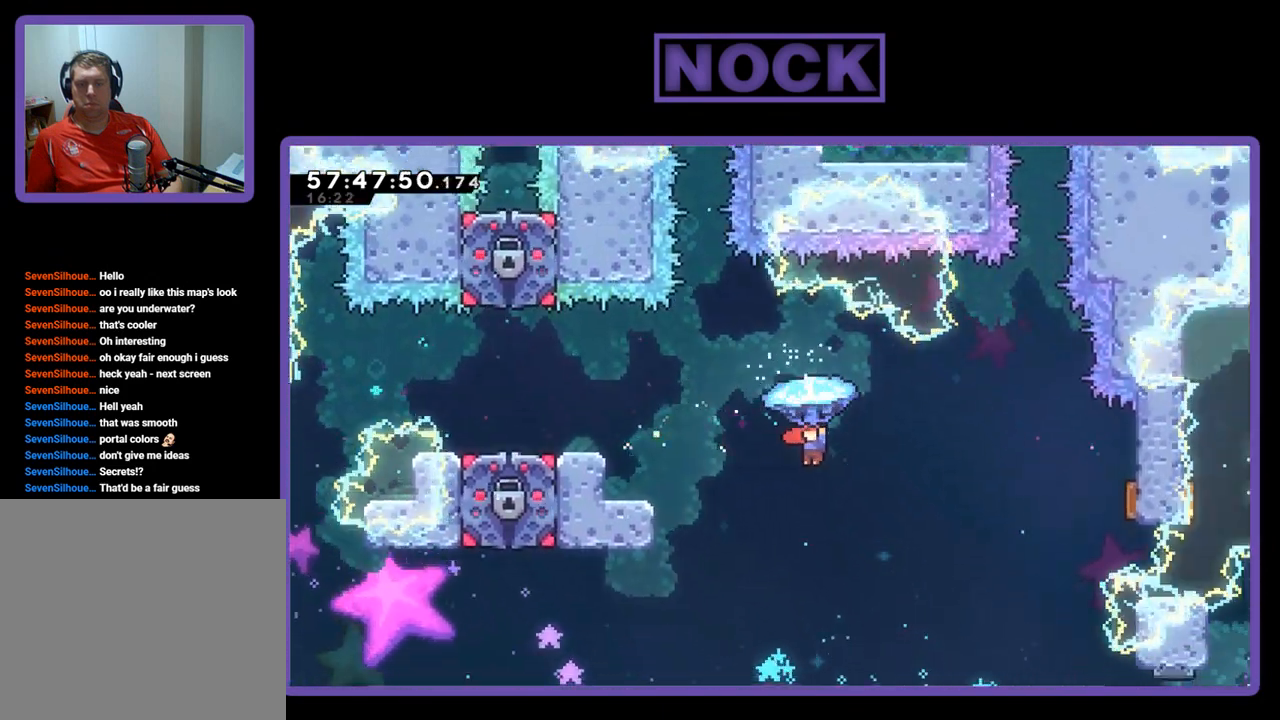
{"buttons": ["R2", "DPAD_RIGHT"], "right_stick": "center", "events": [[33, "DPAD_UP", "up"], [67, "DPAD_UP", "down"], [100, "DPAD_LEFT", "up"], [133, "DPAD_UP", "up"], [333, "DPAD_RIGHT", "down"]]}
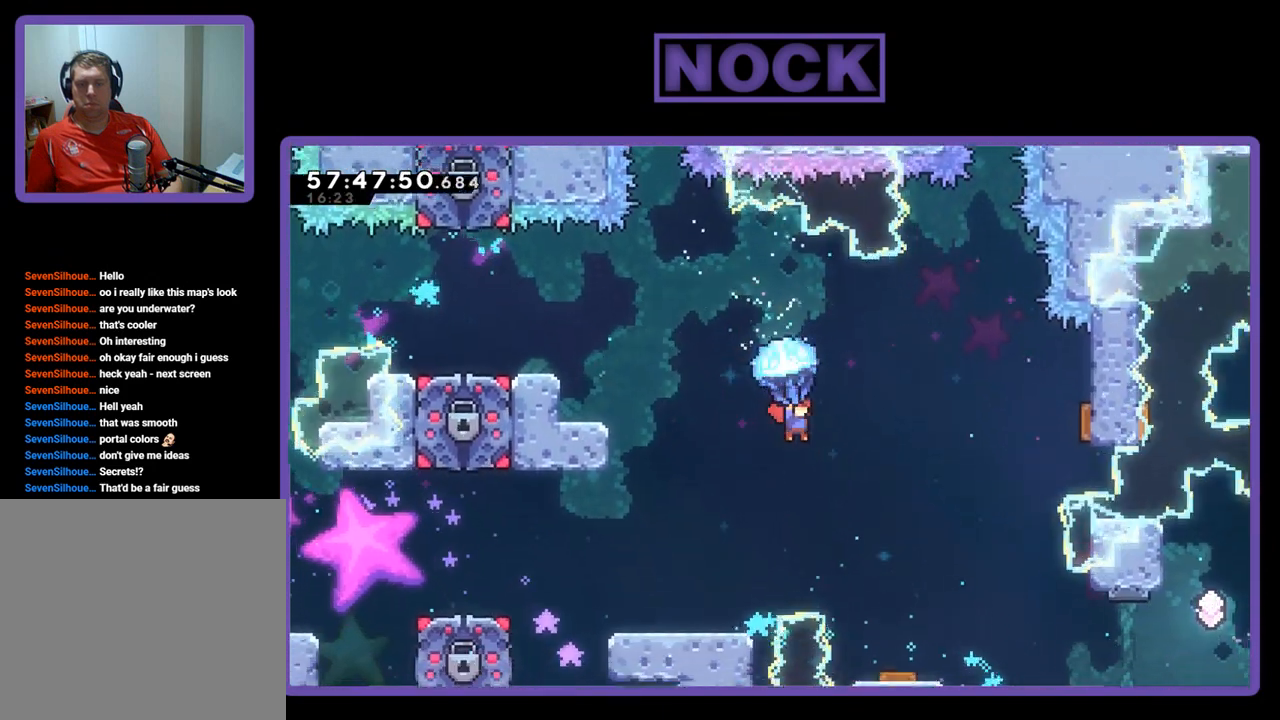
{"buttons": ["CROSS", "R2", "DPAD_UP"], "right_stick": "center", "events": [[167, "CROSS", "down"], [200, "DPAD_UP", "down"], [433, "DPAD_RIGHT", "up"]]}
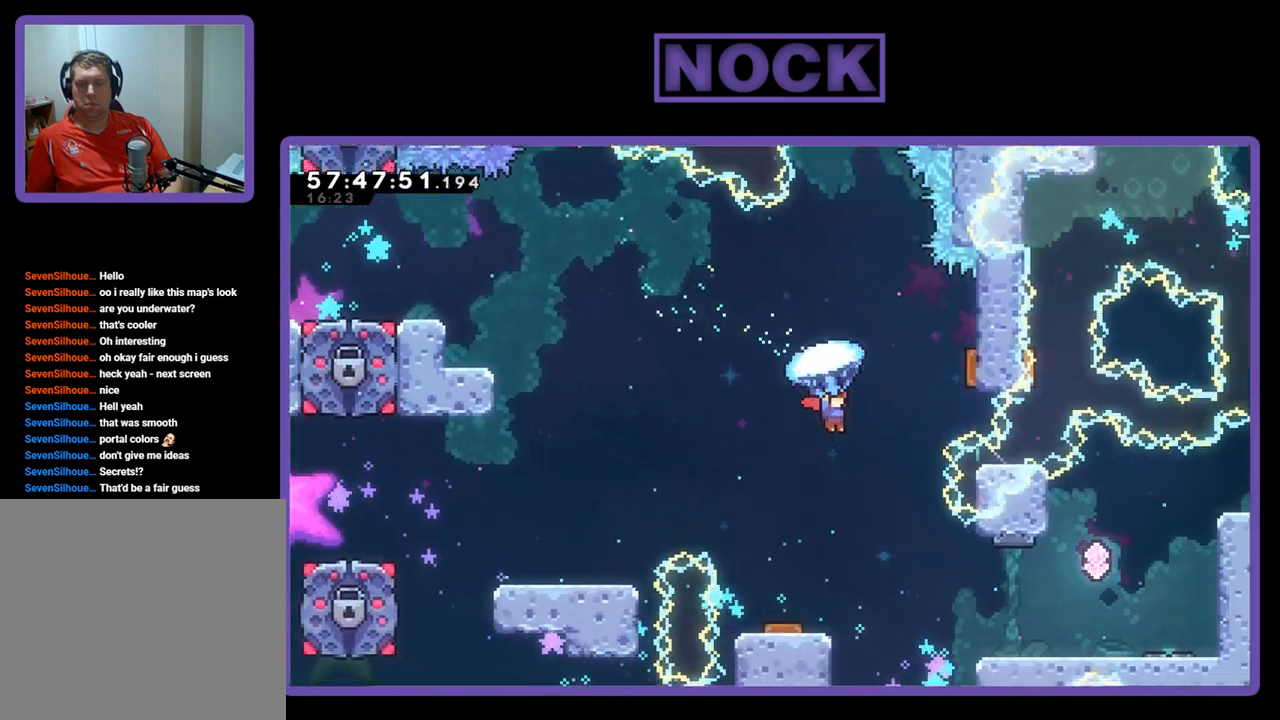
{"buttons": ["R2"], "right_stick": "center", "events": [[33, "CROSS", "up"], [100, "DPAD_LEFT", "down"], [100, "DPAD_UP", "up"], [400, "DPAD_LEFT", "up"]]}
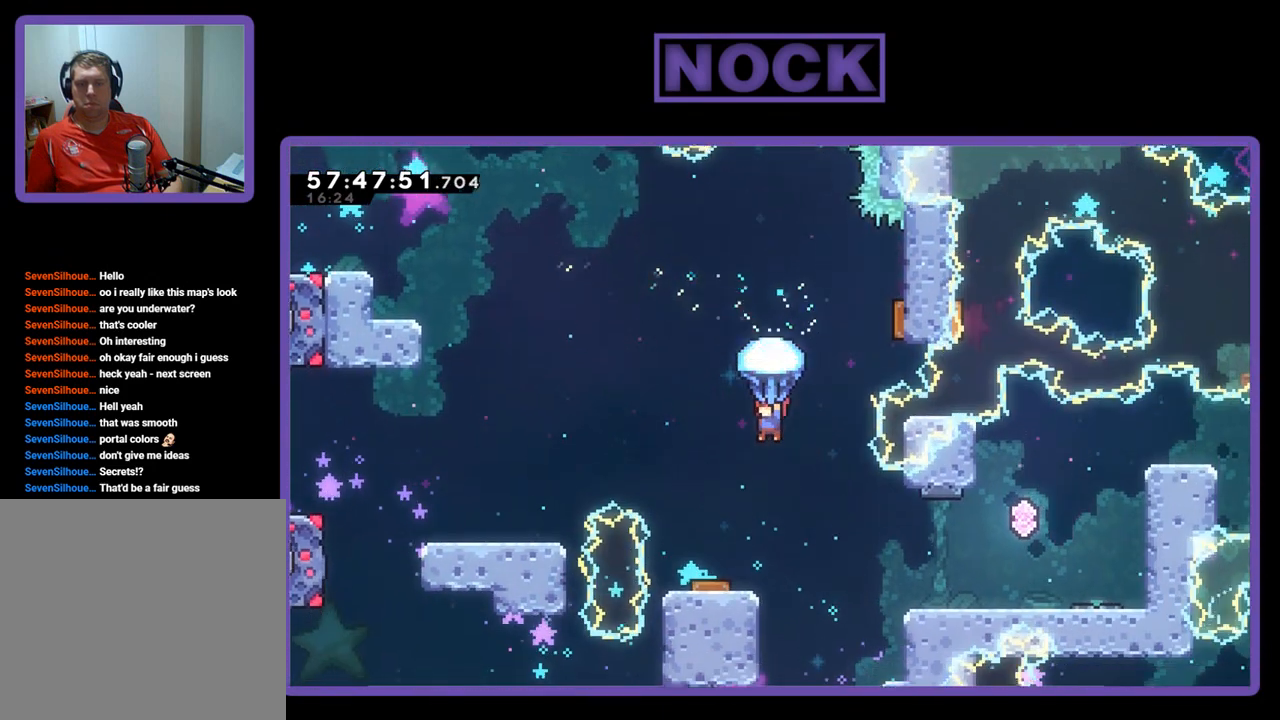
{"buttons": ["R2"], "right_stick": "center", "events": [[167, "DPAD_LEFT", "down"], [333, "DPAD_LEFT", "up"]]}
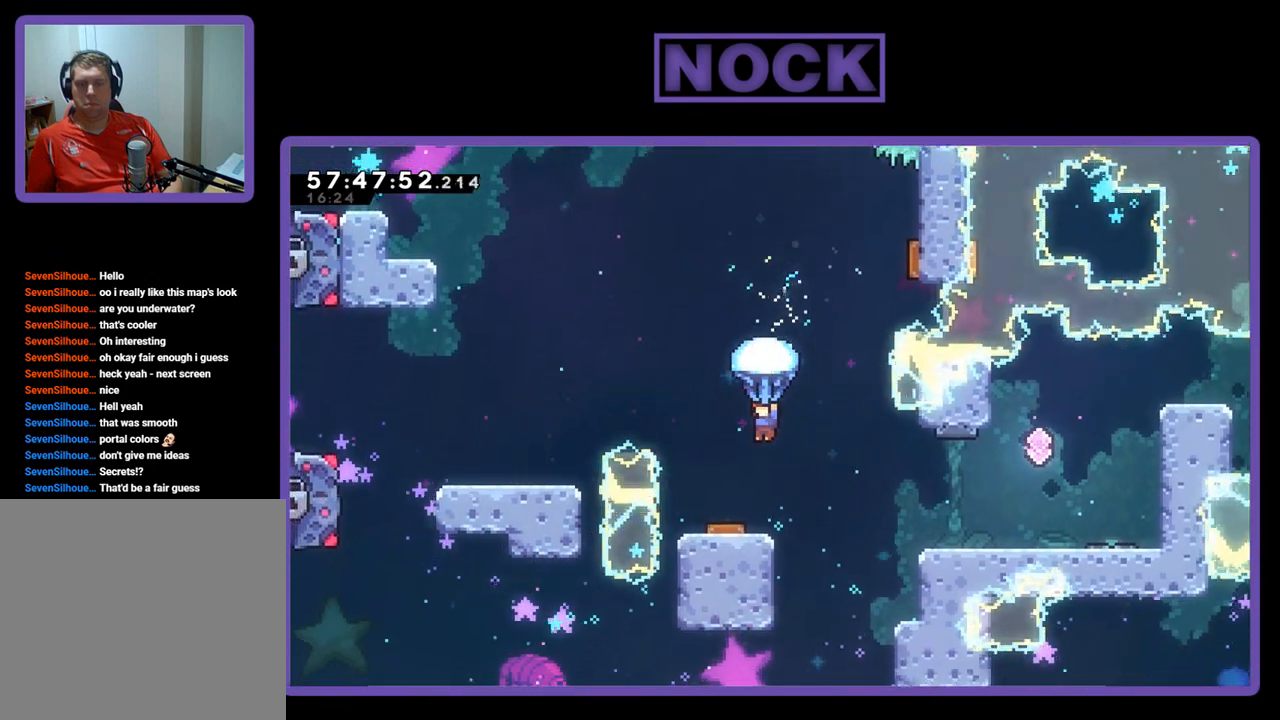
{"buttons": ["R2"], "right_stick": "center", "events": [[133, "DPAD_LEFT", "down"], [233, "DPAD_LEFT", "up"]]}
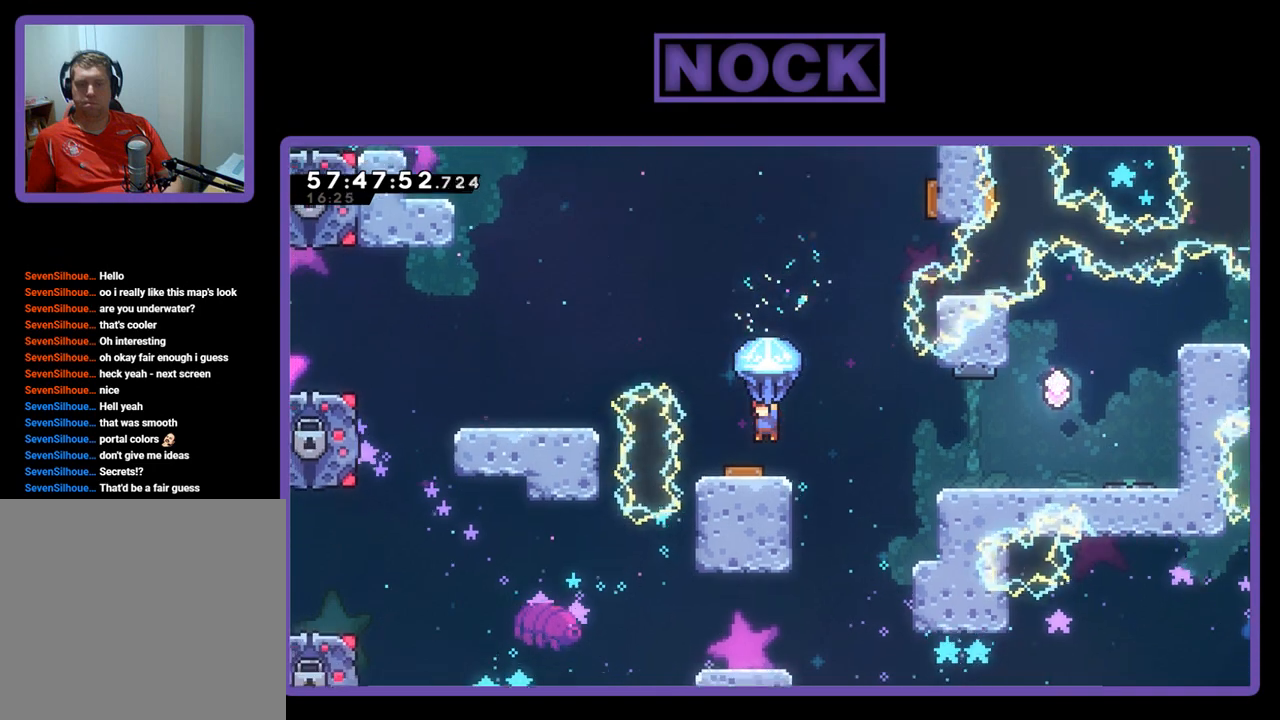
{"buttons": ["R2", "DPAD_RIGHT"], "right_stick": "center", "events": [[367, "DPAD_RIGHT", "down"]]}
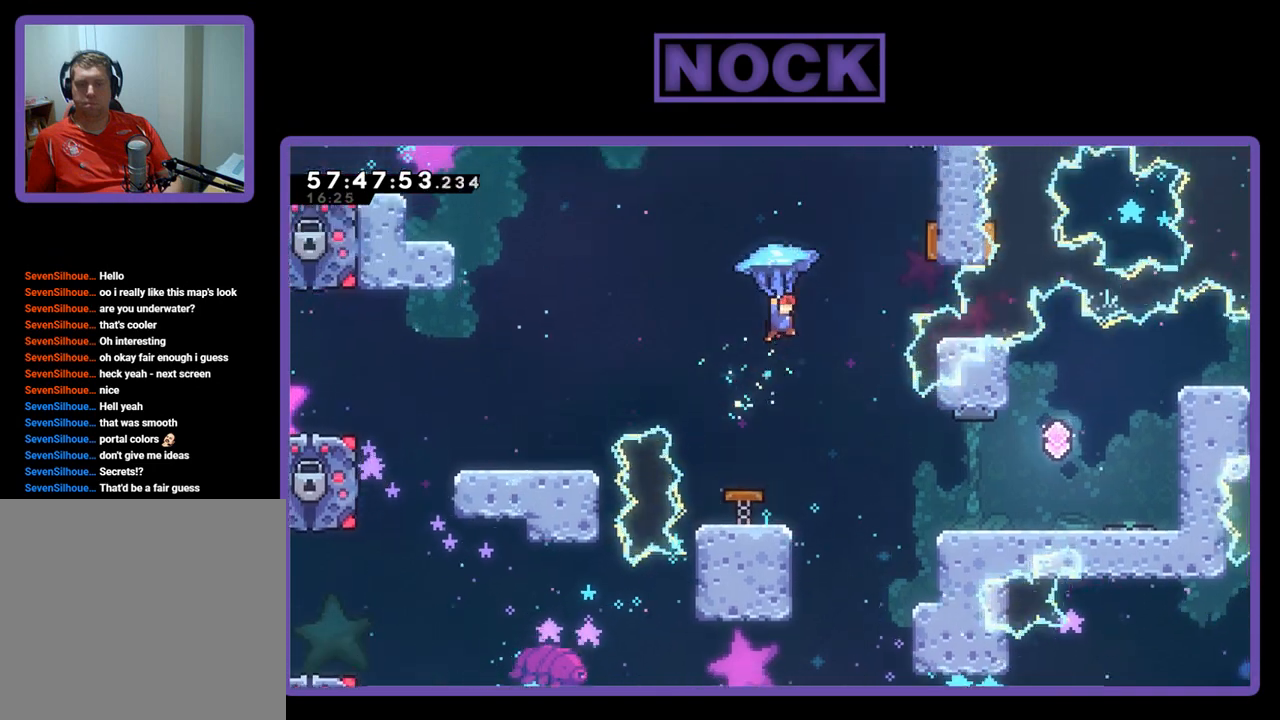
{"buttons": ["R2"], "right_stick": "center", "events": [[467, "DPAD_RIGHT", "up"]]}
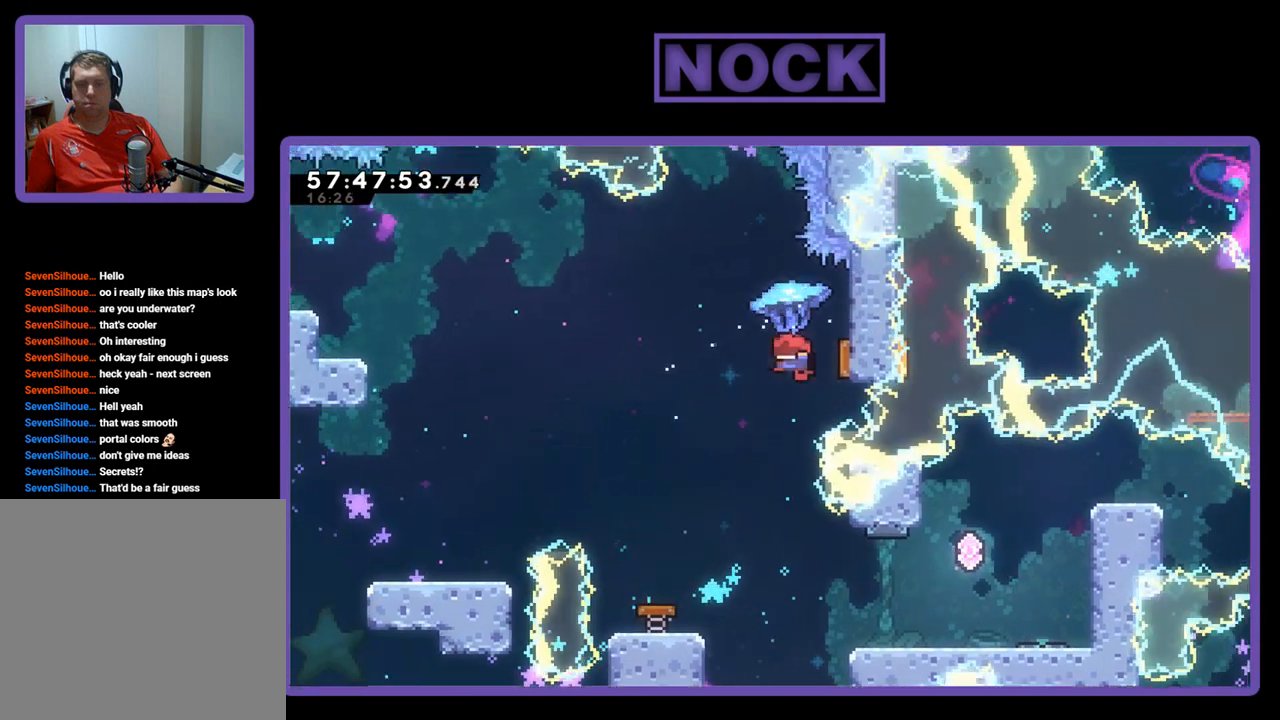
{"buttons": ["R2", "DPAD_LEFT"], "right_stick": "center", "events": [[500, "DPAD_LEFT", "down"]]}
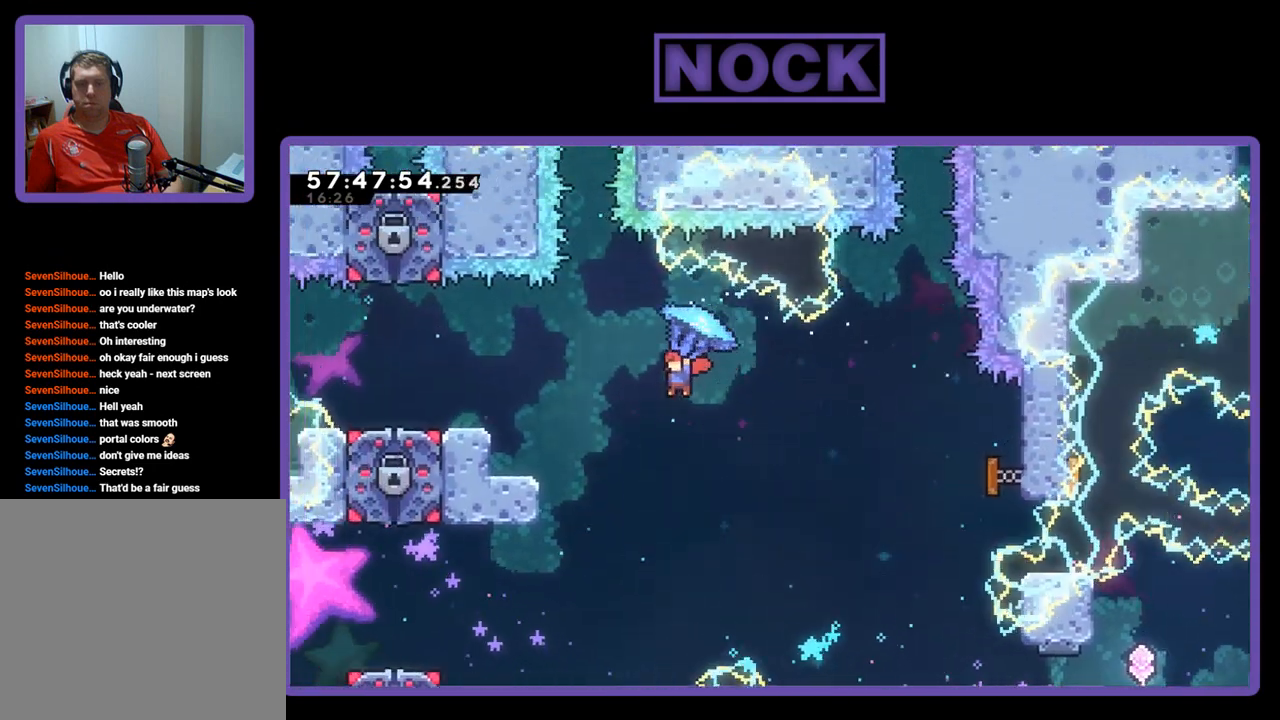
{"buttons": ["R2"], "right_stick": "center", "events": [[167, "DPAD_UP", "down"], [367, "DPAD_UP", "up"], [467, "DPAD_LEFT", "up"]]}
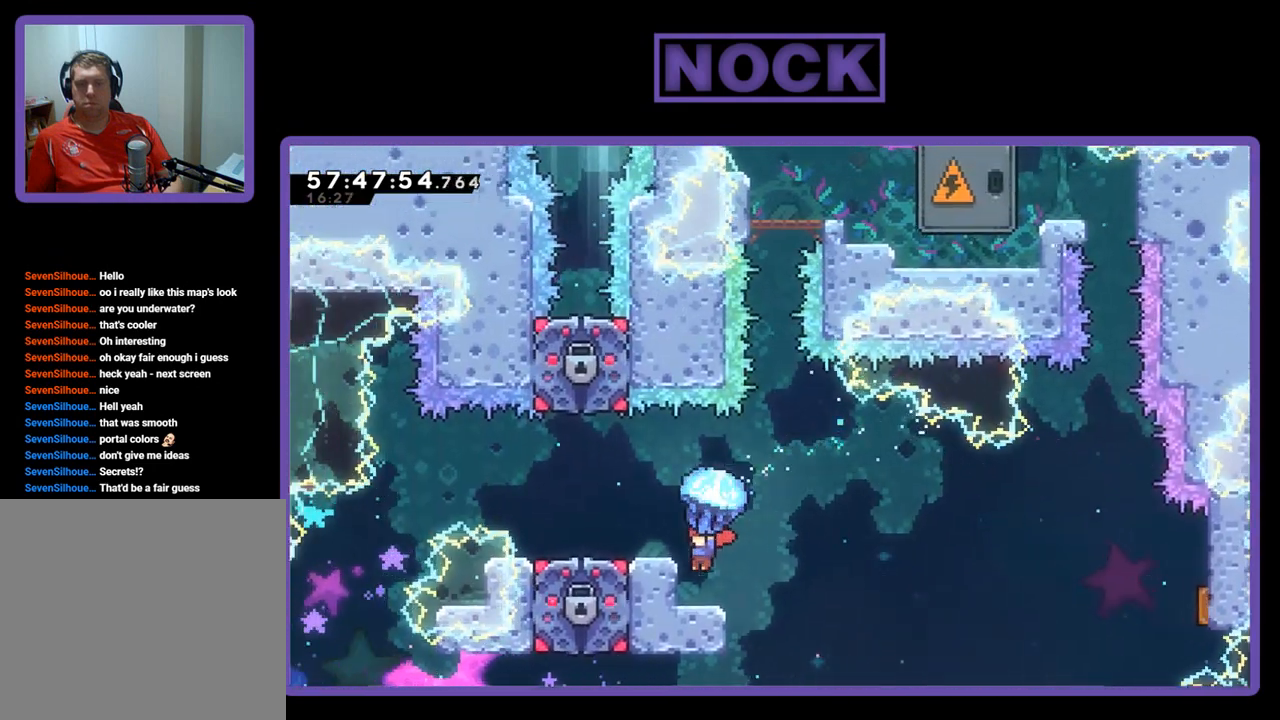
{"buttons": ["R2"], "right_stick": "center", "events": []}
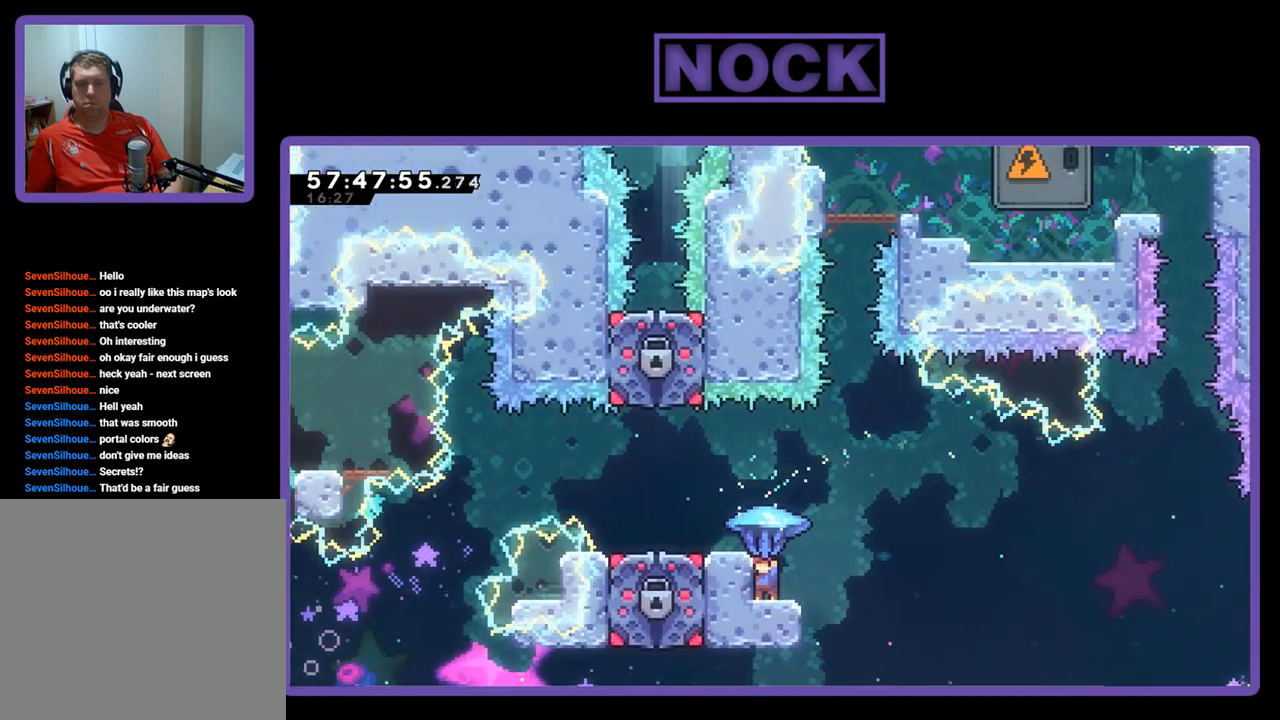
{"buttons": ["R2"], "right_stick": "center", "events": []}
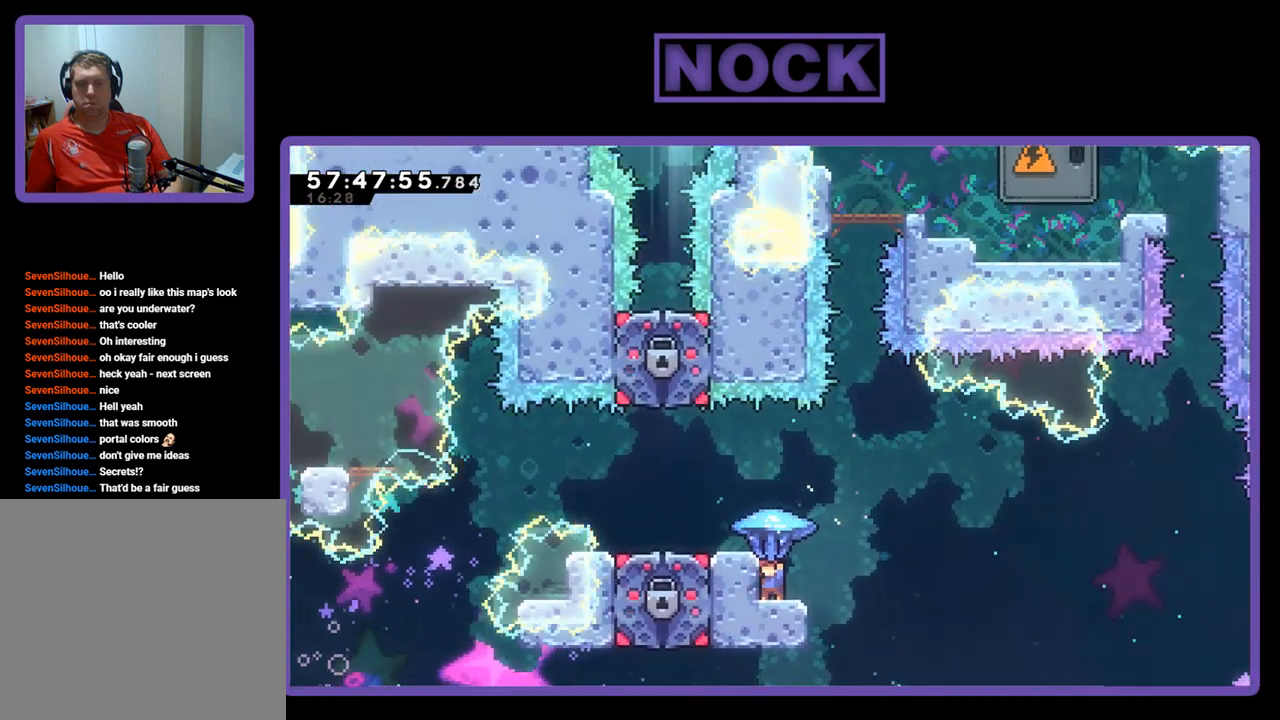
{"buttons": ["R2"], "right_stick": "center", "events": []}
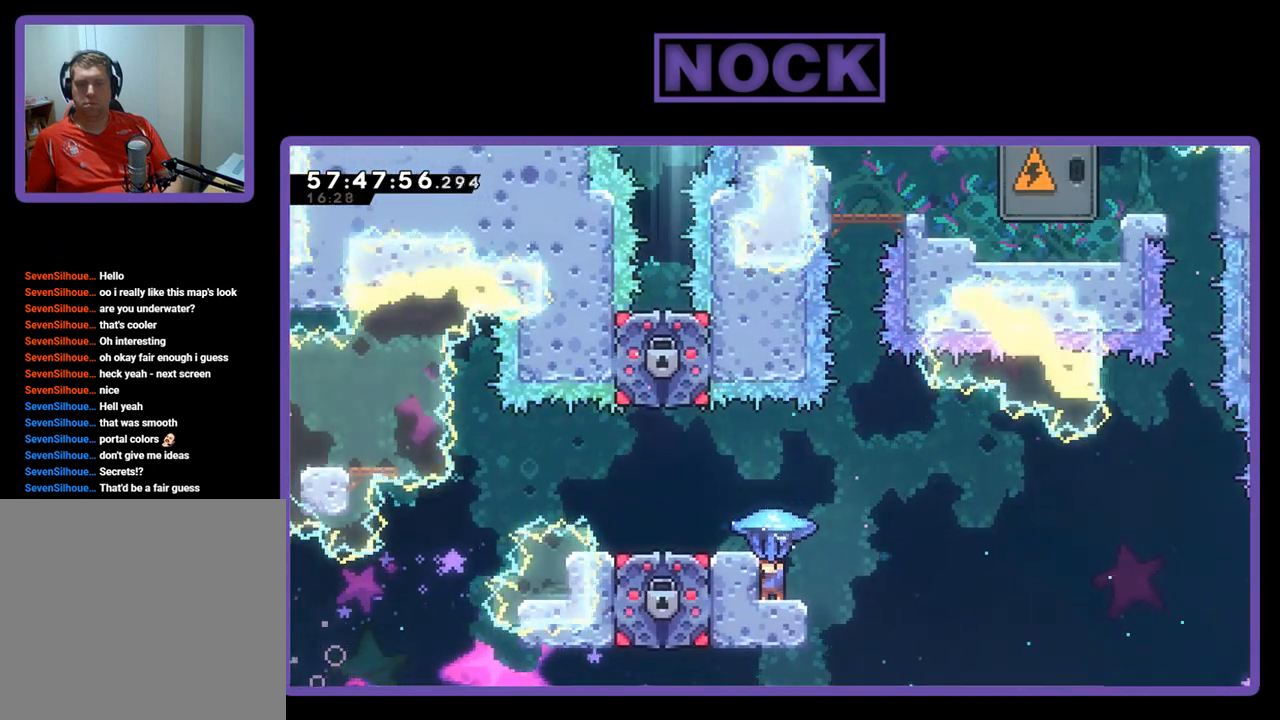
{"buttons": ["R2"], "right_stick": "center", "events": []}
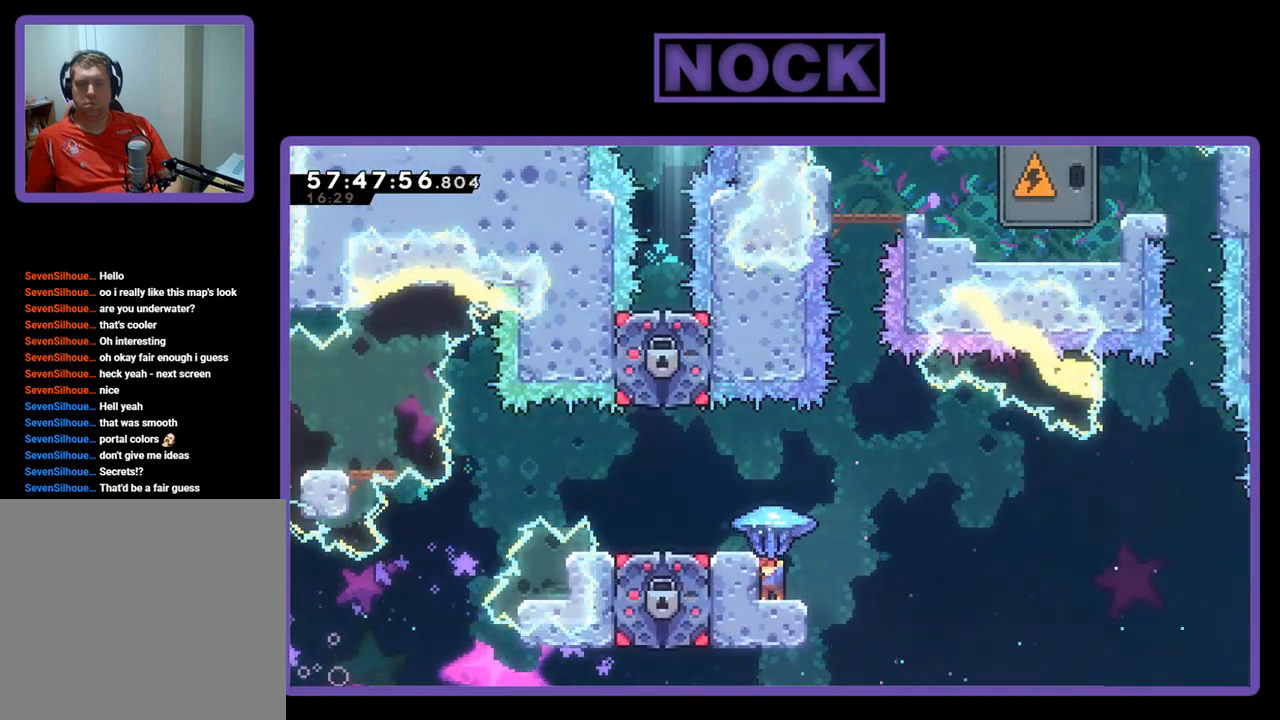
{"buttons": ["R2"], "right_stick": "center", "events": []}
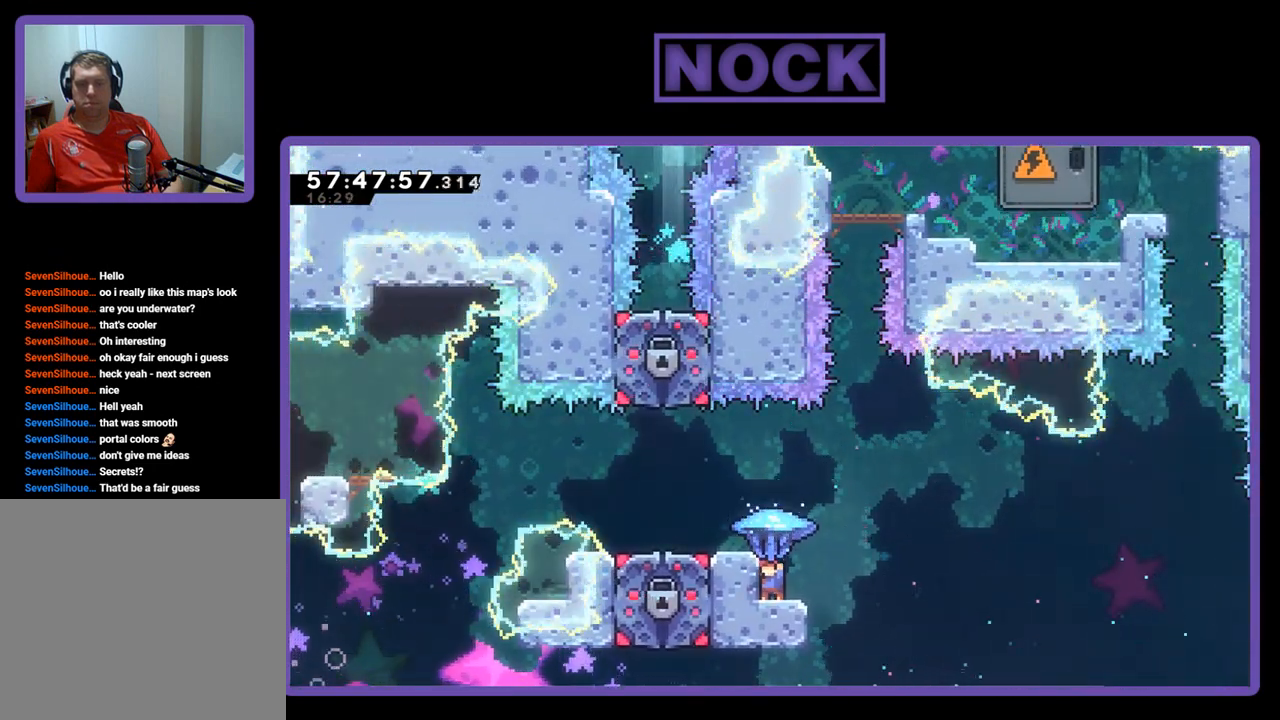
{"buttons": [], "right_stick": "center", "events": [[167, "R2", "up"]]}
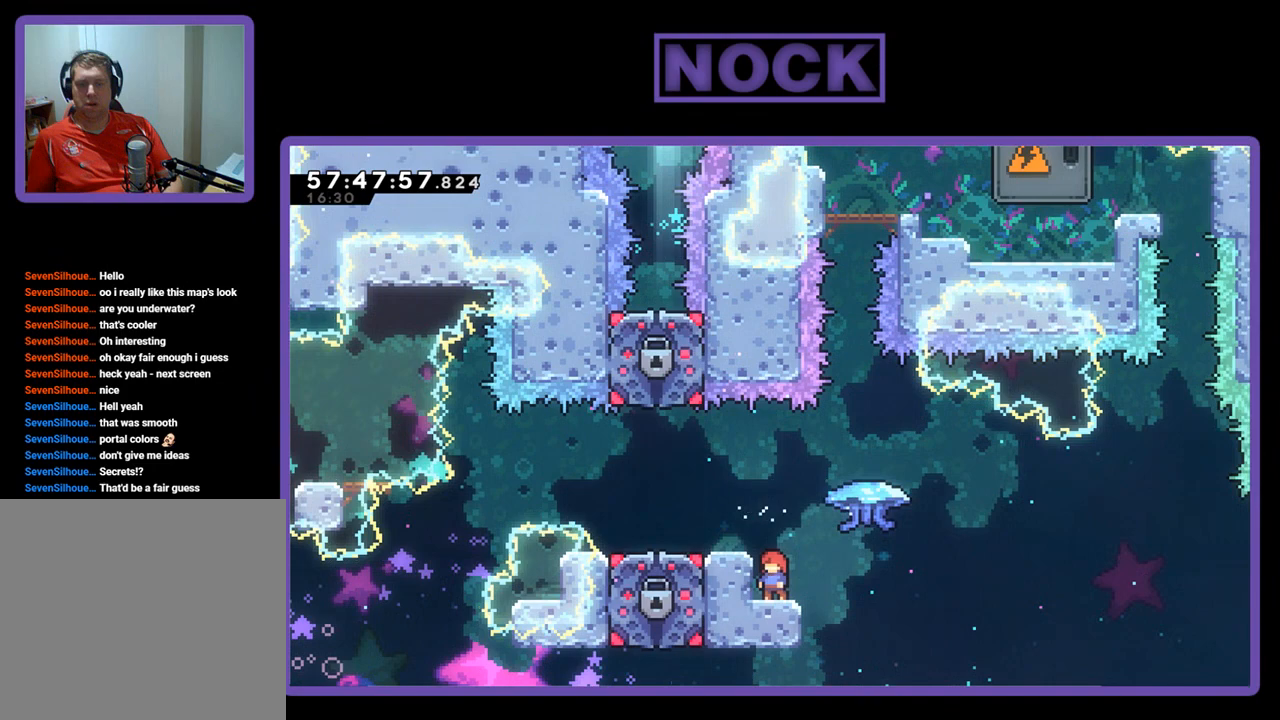
{"buttons": ["CROSS", "R2", "DPAD_RIGHT"], "right_stick": "center", "events": [[133, "R2", "down"], [300, "DPAD_RIGHT", "down"], [367, "CROSS", "down"]]}
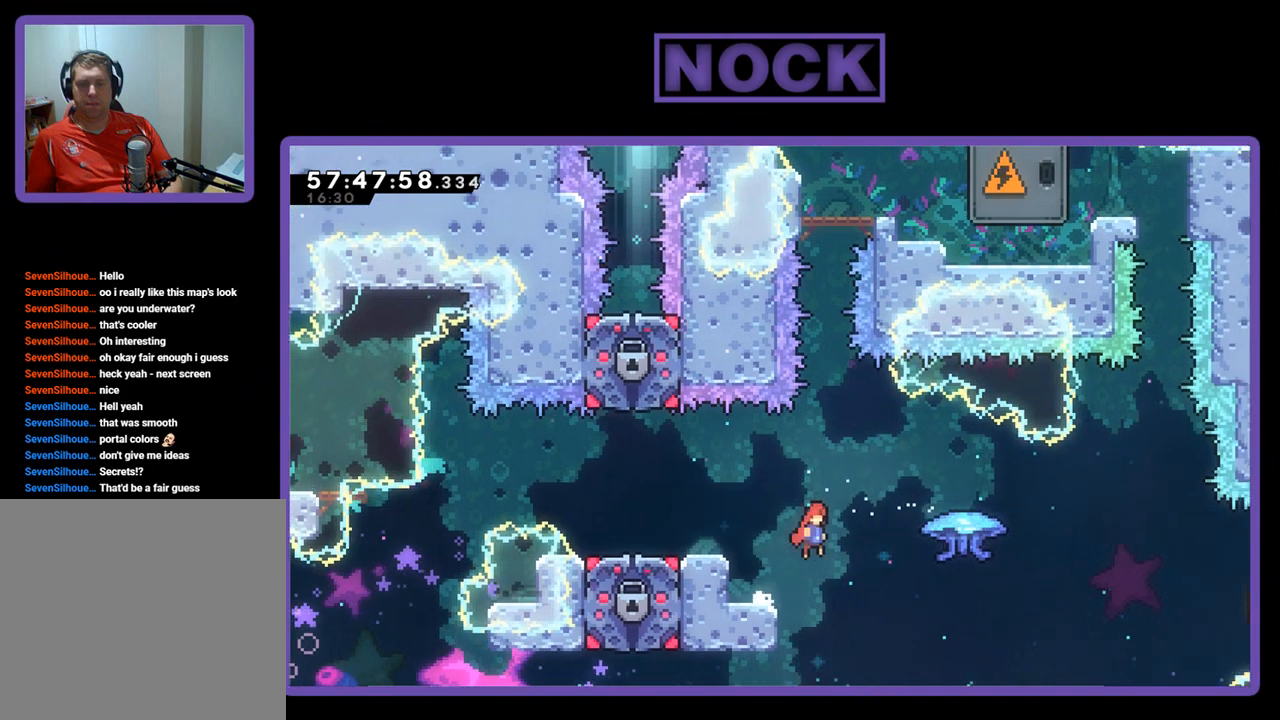
{"buttons": ["R2"], "right_stick": "center", "events": [[67, "CROSS", "up"], [200, "DPAD_RIGHT", "up"]]}
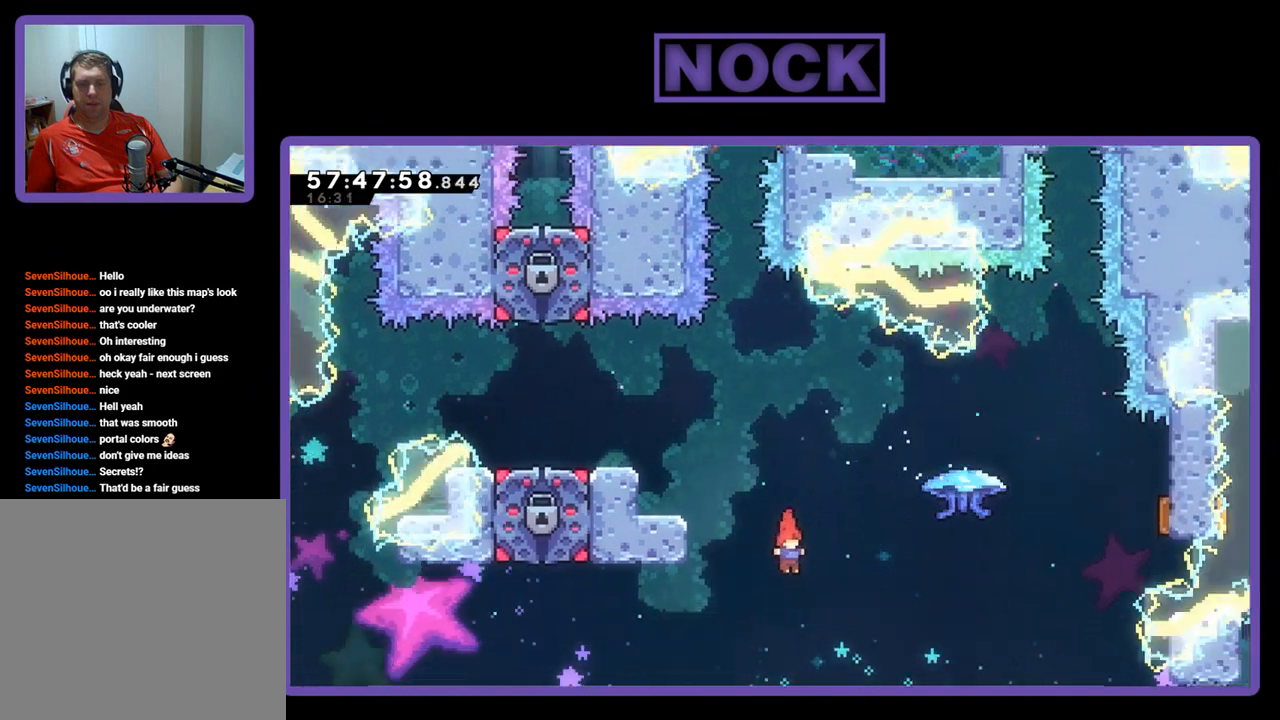
{"buttons": ["R2"], "right_stick": "center", "events": [[67, "DPAD_RIGHT", "down"], [300, "DPAD_UP", "down"], [433, "DPAD_RIGHT", "up"], [467, "DPAD_UP", "up"]]}
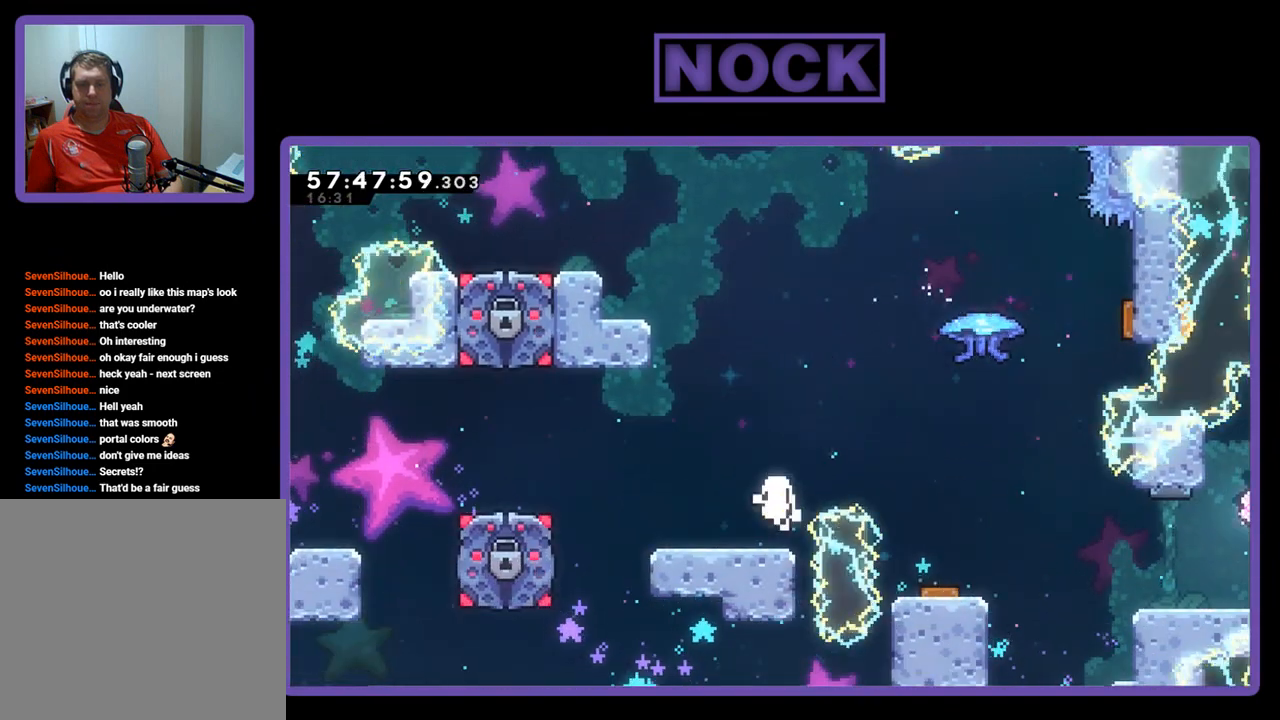
{"buttons": [], "right_stick": "center", "events": [[433, "R2", "up"]]}
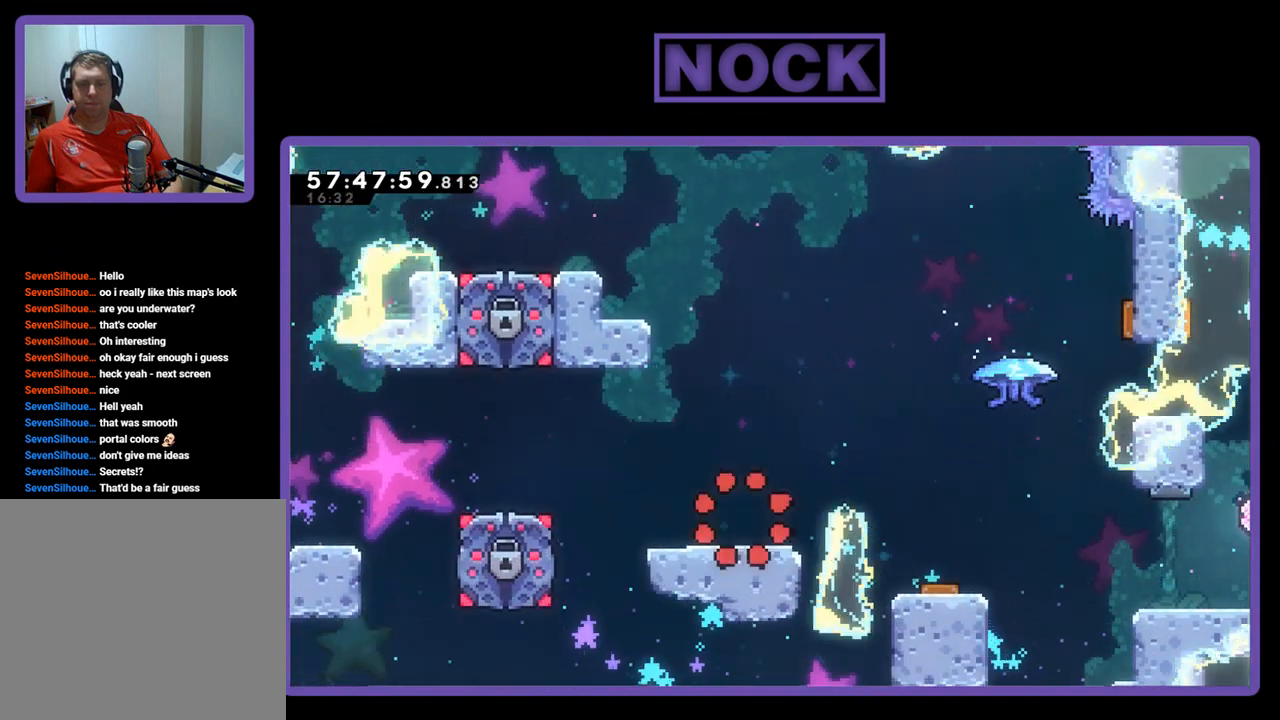
{"buttons": [], "right_stick": "center", "events": []}
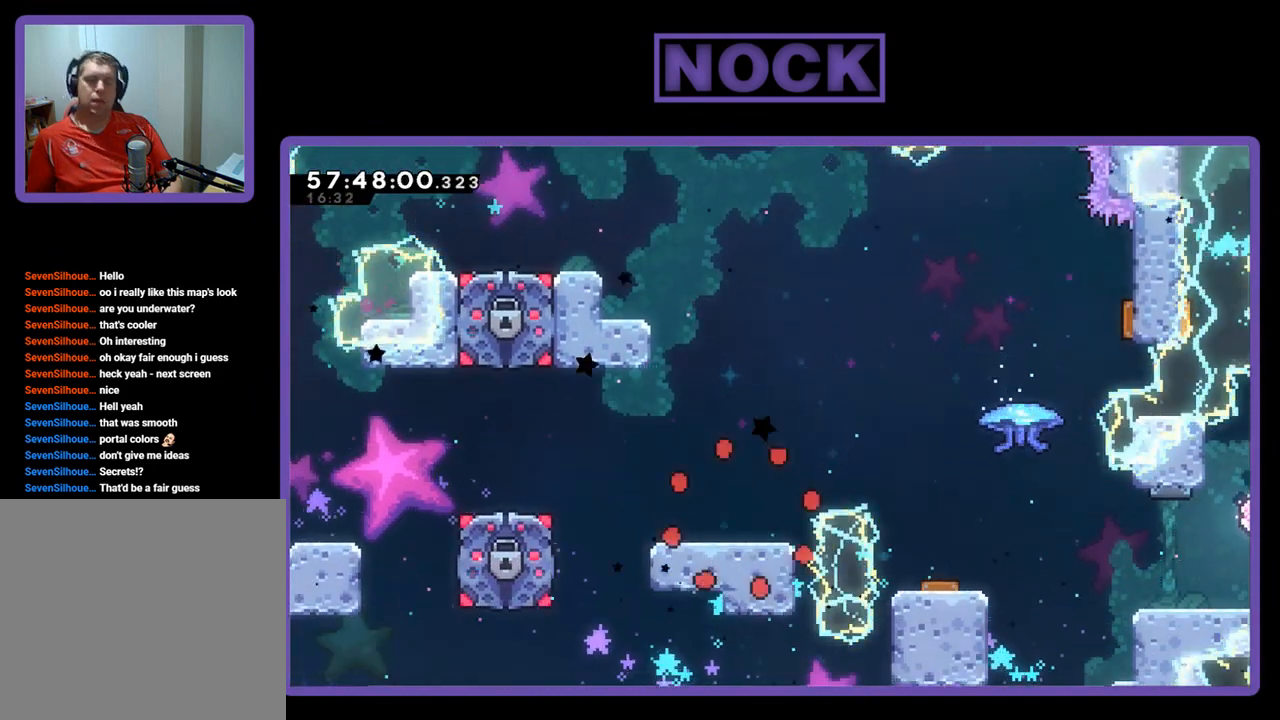
{"buttons": [], "right_stick": "center", "events": []}
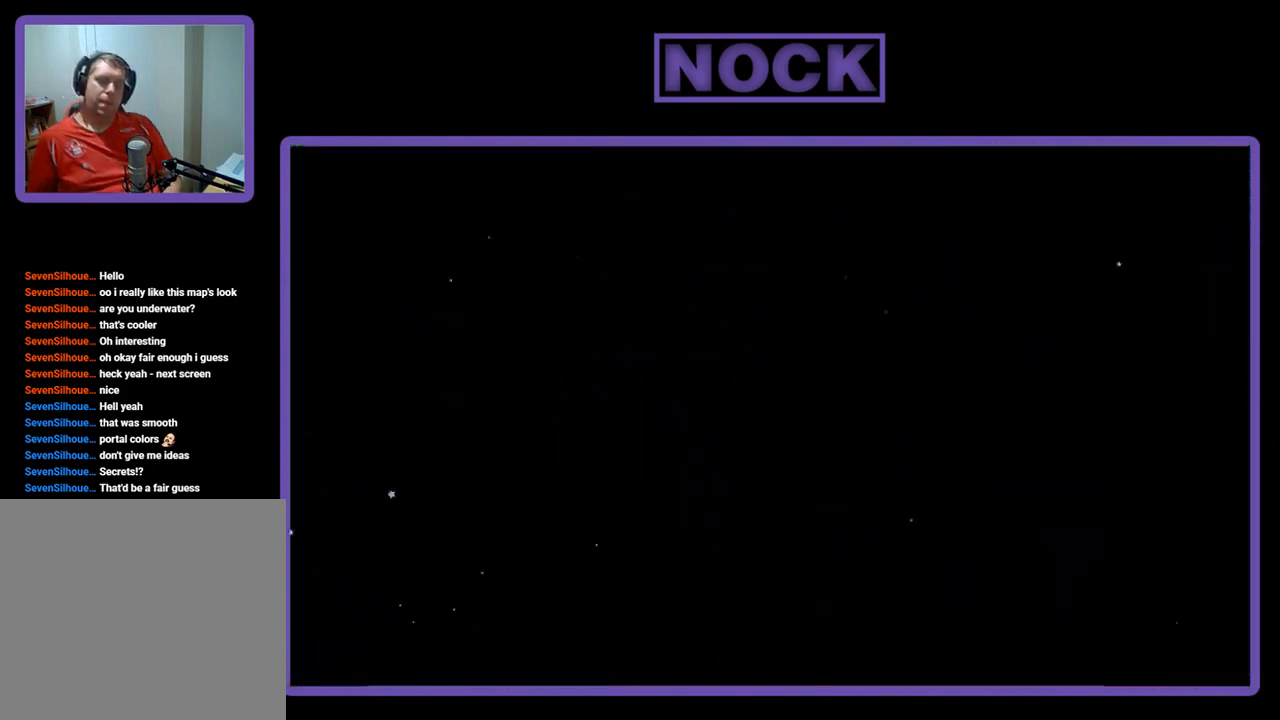
{"buttons": [], "right_stick": "center", "events": []}